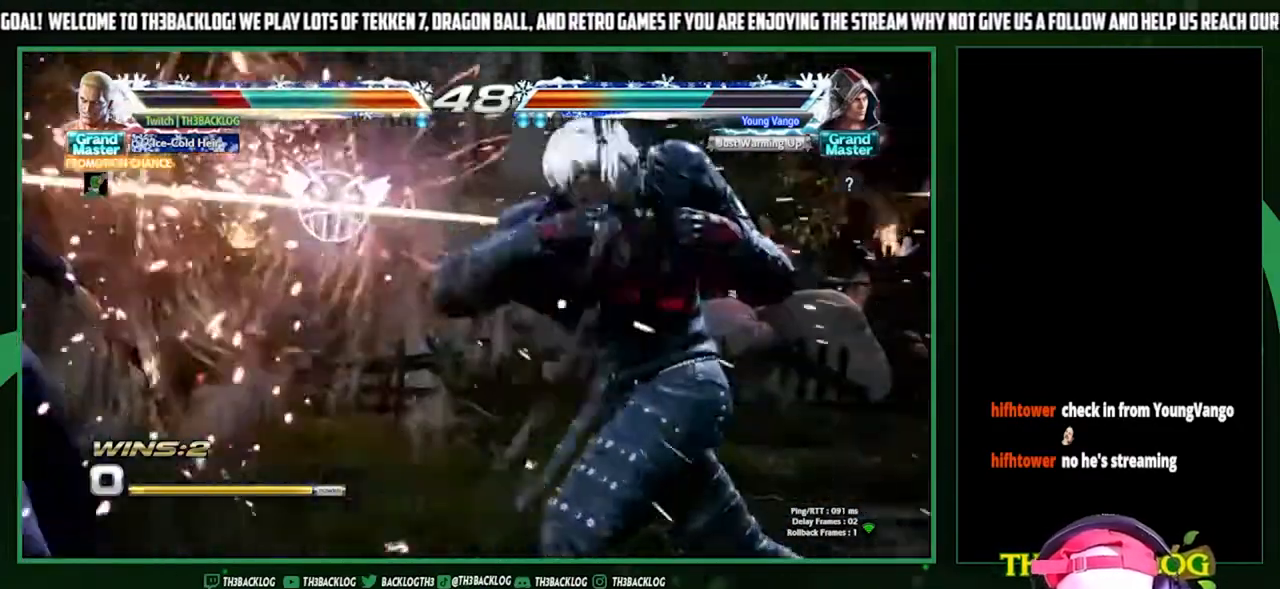
Gameplay with a controller (arcade stick); each line is a JSON object with the inputs held at the frame after it. "events" lists button and stick changes between this image and that frame as [ms after this image, input, new state], when the widget could be followed in between. Not read: L3 R3.
{"buttons": ["TRIANGLE"], "left_stick": "left", "events": [[200, "left_stick", "center"], [267, "left_stick", "left"], [333, "TRIANGLE", "down"], [367, "CROSS", "down"], [367, "SQUARE", "down"], [367, "left_stick", "center"], [433, "CROSS", "up"], [433, "SQUARE", "up"], [433, "TRIANGLE", "up"], [467, "left_stick", "left"], [500, "TRIANGLE", "down"]]}
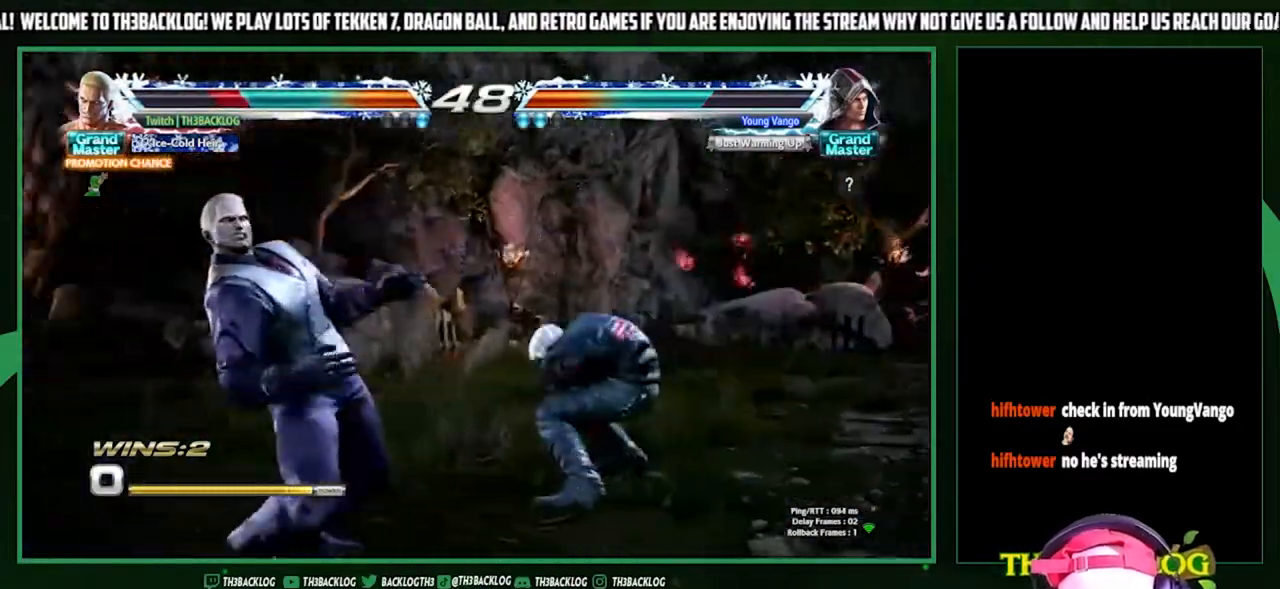
{"buttons": [], "left_stick": "left", "events": [[33, "CROSS", "down"], [33, "SQUARE", "down"], [133, "CROSS", "up"], [133, "SQUARE", "up"], [133, "TRIANGLE", "up"], [167, "left_stick", "center"], [333, "left_stick", "left"]]}
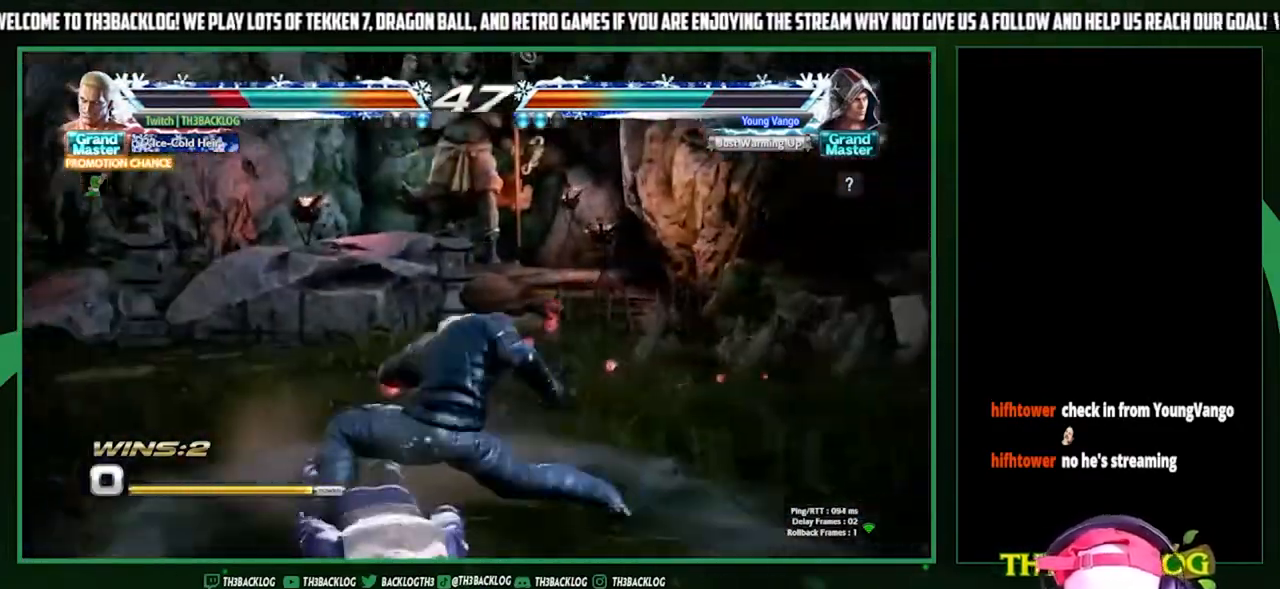
{"buttons": ["SQUARE", "TRIANGLE"], "left_stick": "center", "events": [[233, "SQUARE", "down"], [300, "left_stick", "center"], [333, "SQUARE", "up"], [400, "TRIANGLE", "down"], [467, "SQUARE", "down"]]}
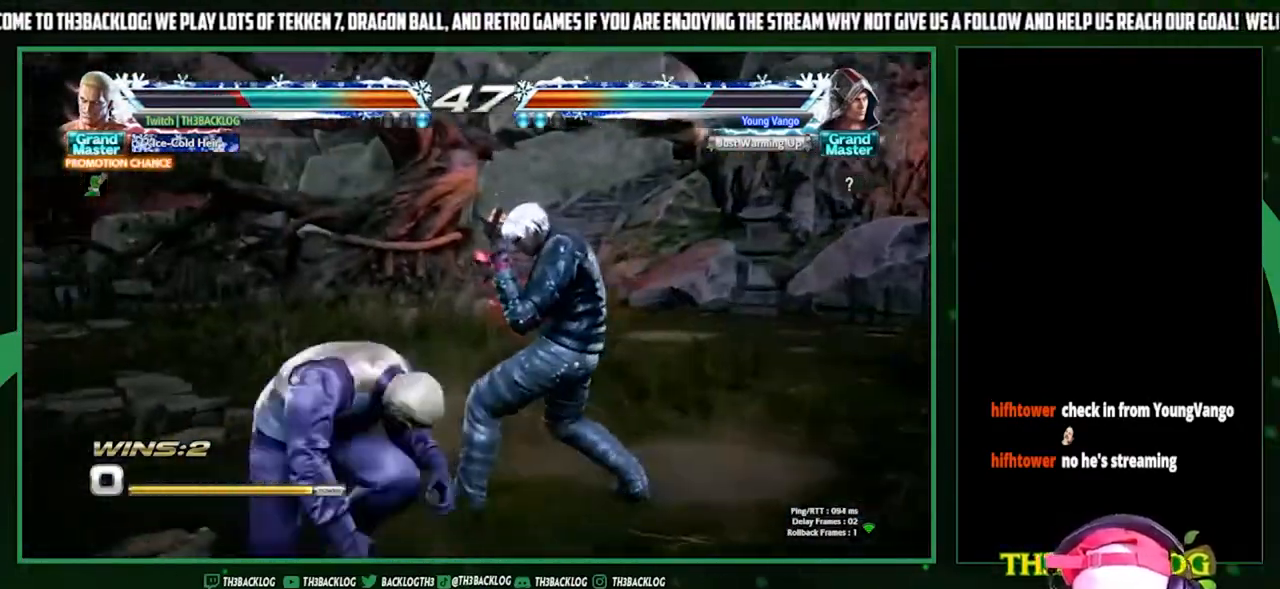
{"buttons": [], "left_stick": "center", "events": [[33, "SQUARE", "up"], [33, "TRIANGLE", "up"], [100, "SQUARE", "down"], [100, "TRIANGLE", "down"], [167, "SQUARE", "up"], [167, "TRIANGLE", "up"], [233, "TRIANGLE", "down"], [267, "SQUARE", "down"], [333, "SQUARE", "up"], [333, "TRIANGLE", "up"]]}
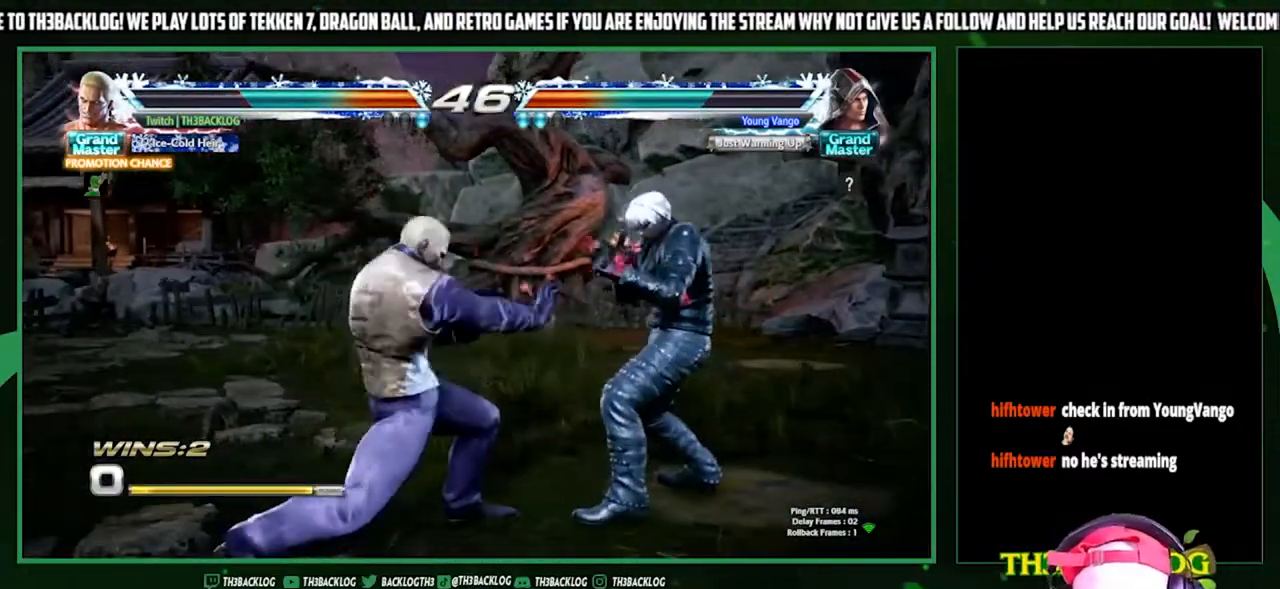
{"buttons": [], "left_stick": "left", "events": [[300, "left_stick", "left"], [400, "left_stick", "center"], [467, "left_stick", "left"]]}
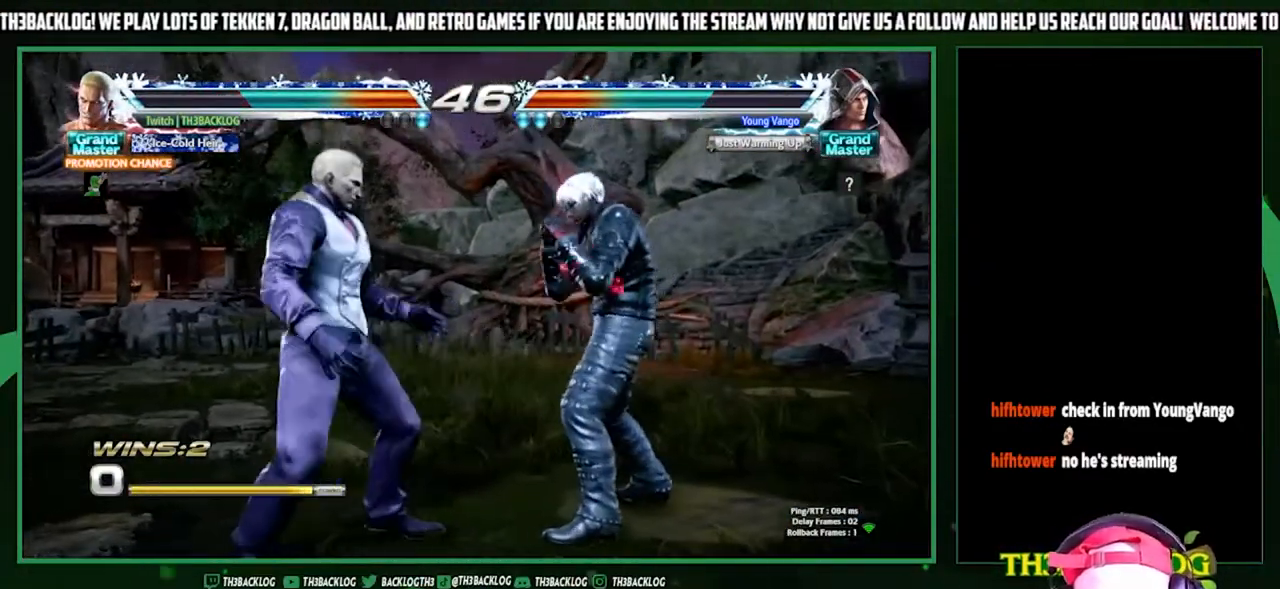
{"buttons": [], "left_stick": "center", "events": [[500, "left_stick", "center"]]}
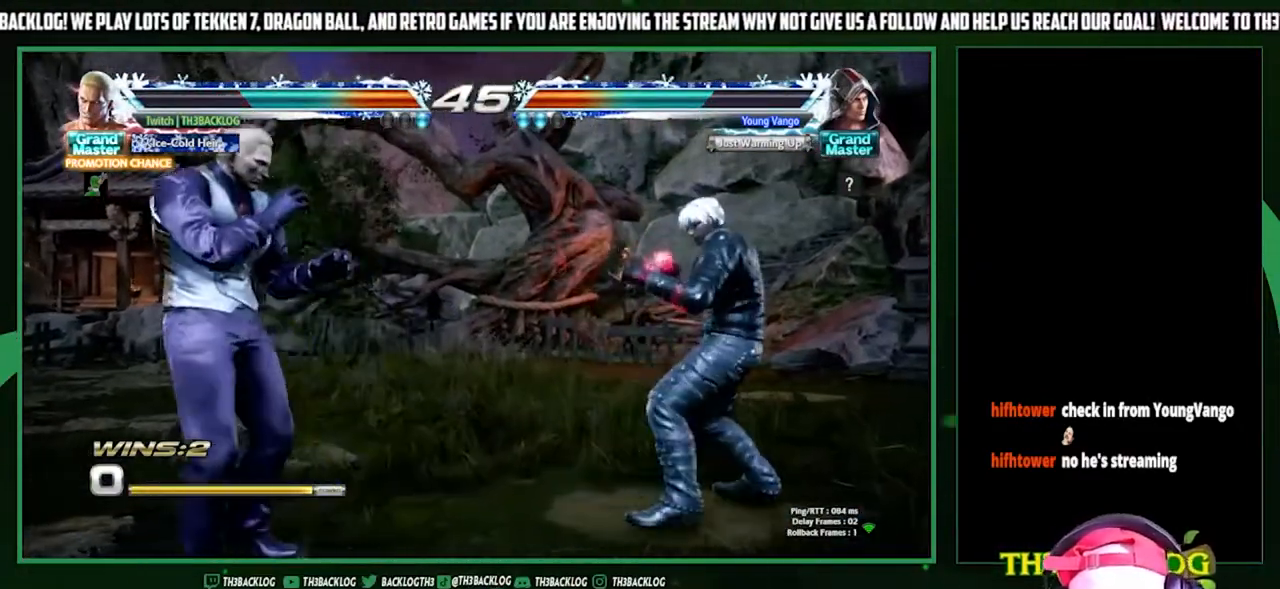
{"buttons": [], "left_stick": "down", "events": [[100, "left_stick", "left"], [167, "left_stick", "center"], [233, "left_stick", "left"], [467, "left_stick", "down"]]}
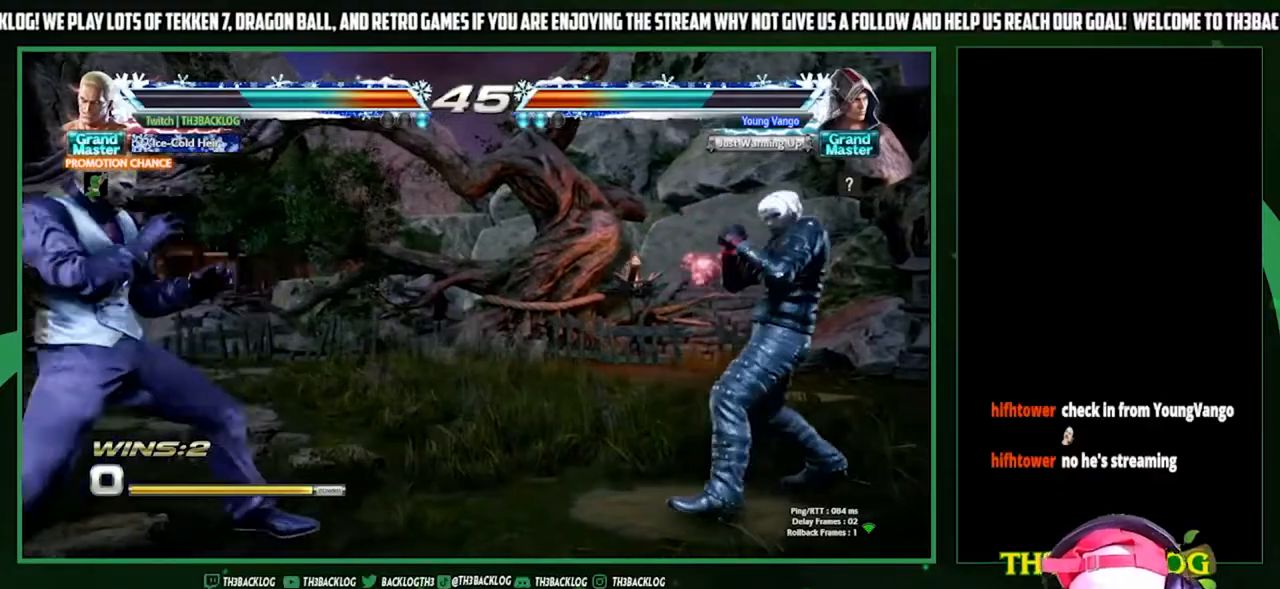
{"buttons": [], "left_stick": "center", "events": [[67, "SQUARE", "down"], [67, "left_stick", "right"], [167, "left_stick", "center"], [200, "SQUARE", "up"]]}
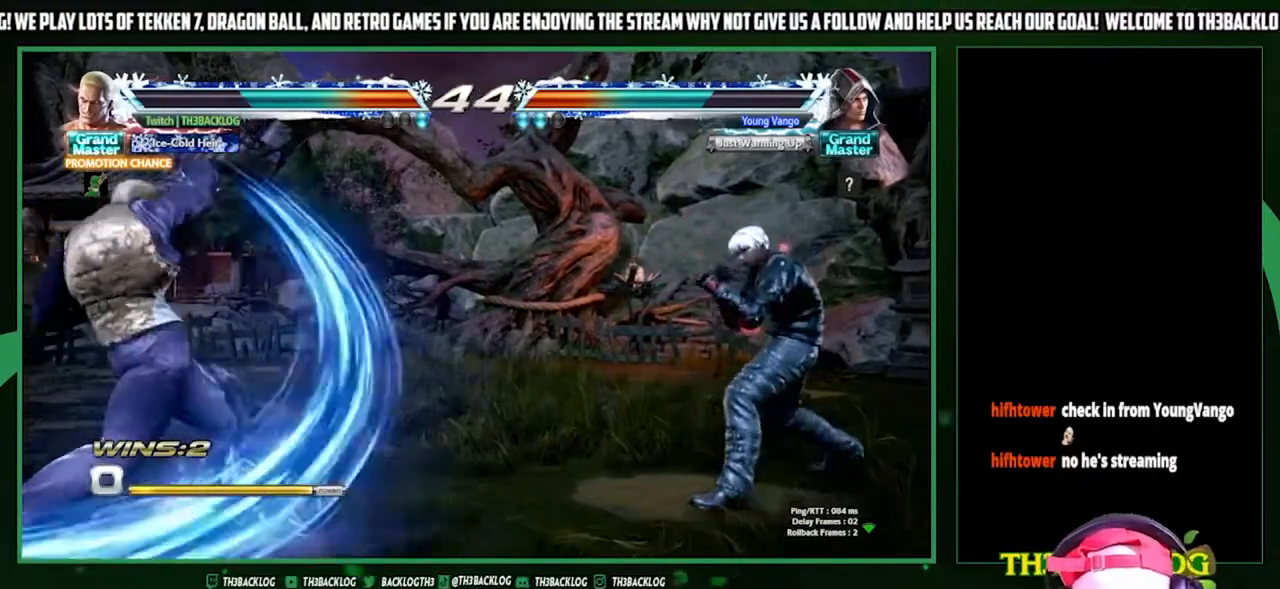
{"buttons": [], "left_stick": "left", "events": [[433, "left_stick", "left"]]}
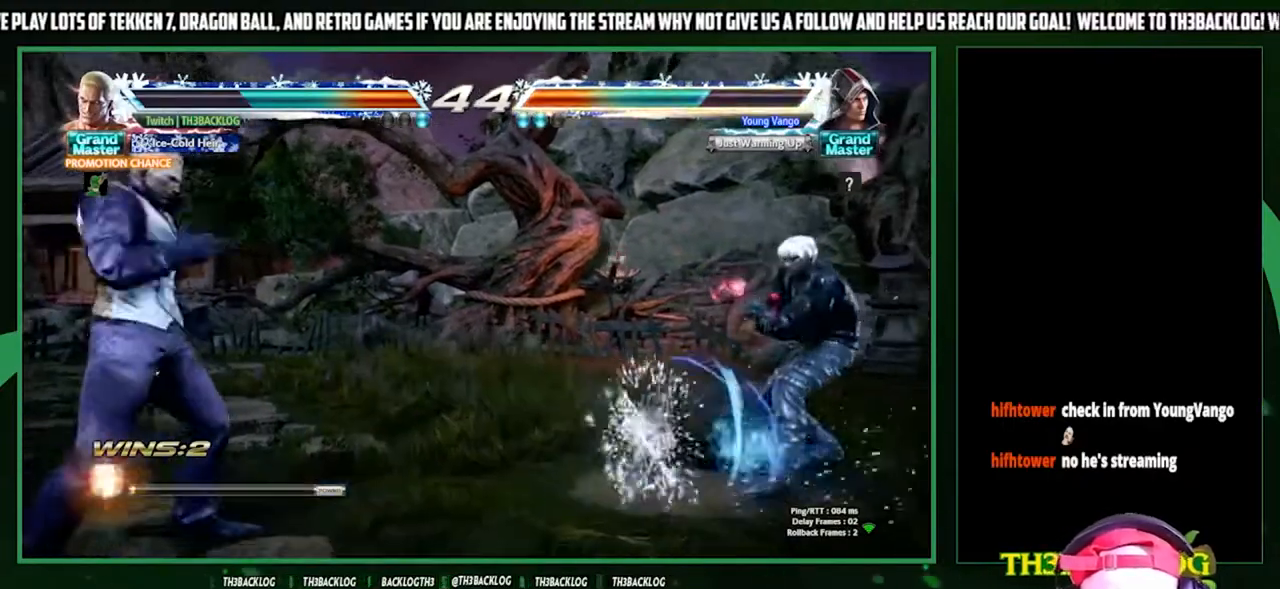
{"buttons": [], "left_stick": "center", "events": [[33, "left_stick", "down"], [133, "SQUARE", "down"], [133, "left_stick", "right"], [233, "left_stick", "center"], [267, "SQUARE", "up"]]}
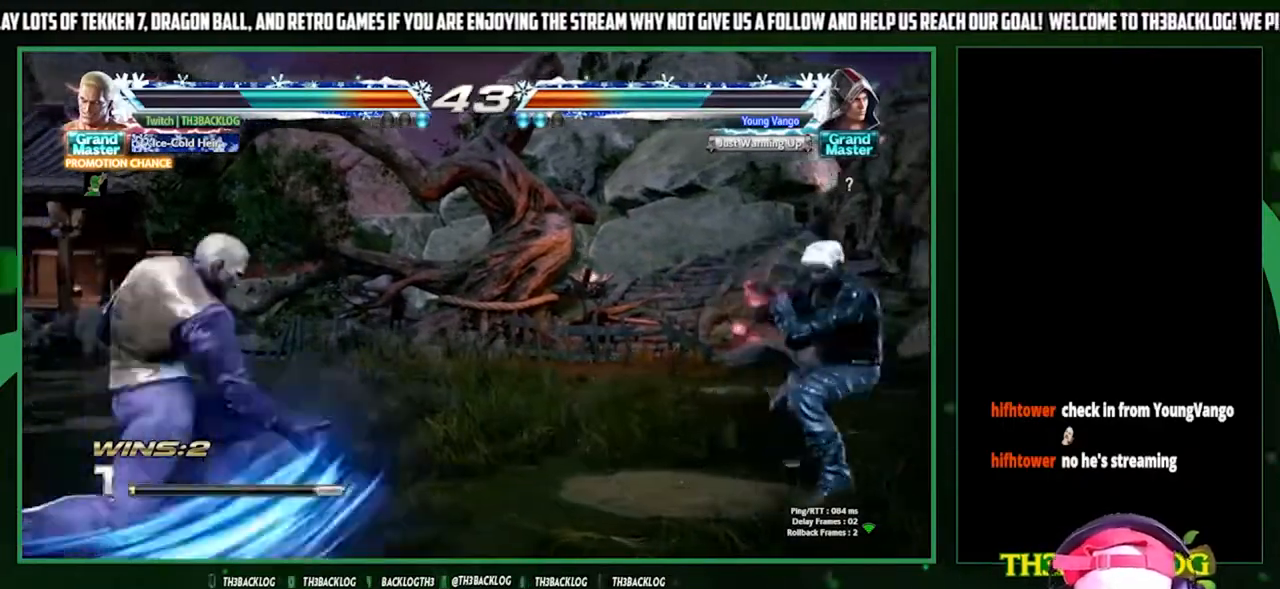
{"buttons": [], "left_stick": "center", "events": [[367, "left_stick", "right"], [467, "left_stick", "center"]]}
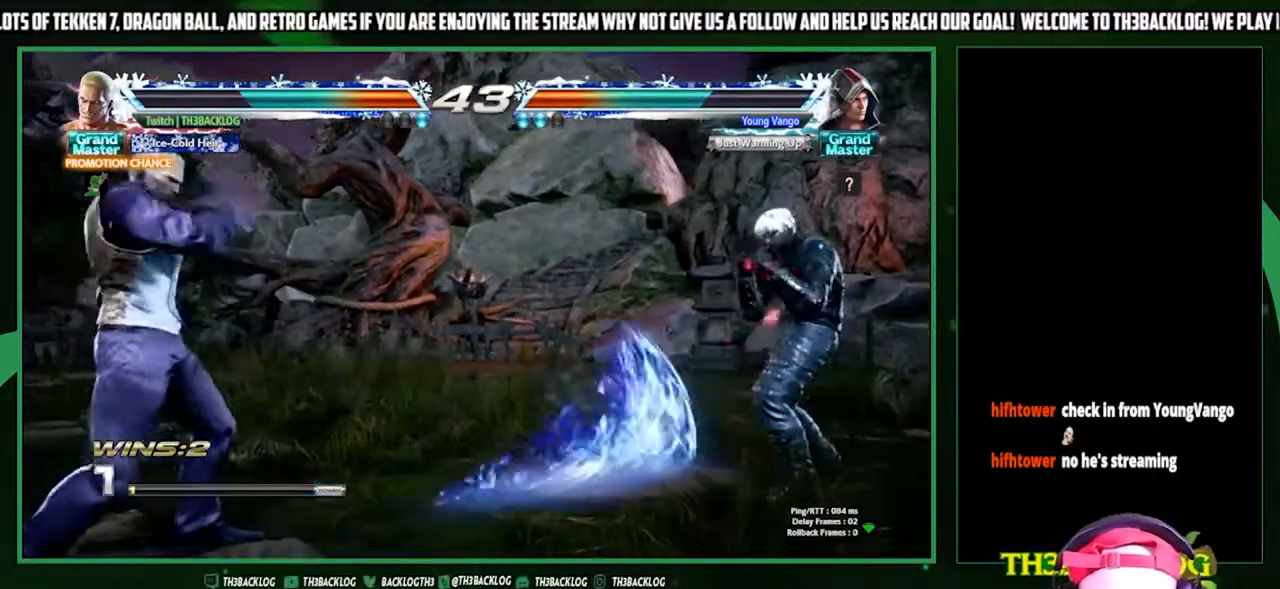
{"buttons": [], "left_stick": "center", "events": [[33, "left_stick", "right"], [400, "CIRCLE", "down"], [433, "left_stick", "center"], [500, "CIRCLE", "up"]]}
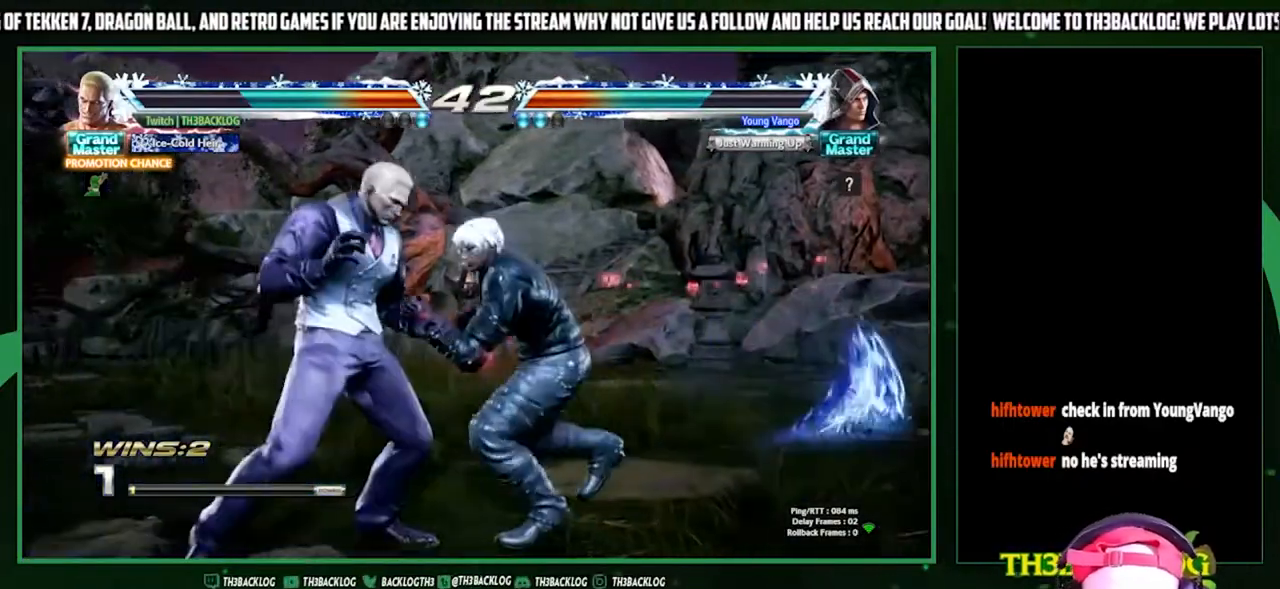
{"buttons": [], "left_stick": "center", "events": [[33, "CIRCLE", "down"], [167, "CIRCLE", "up"], [267, "left_stick", "left"], [367, "left_stick", "center"]]}
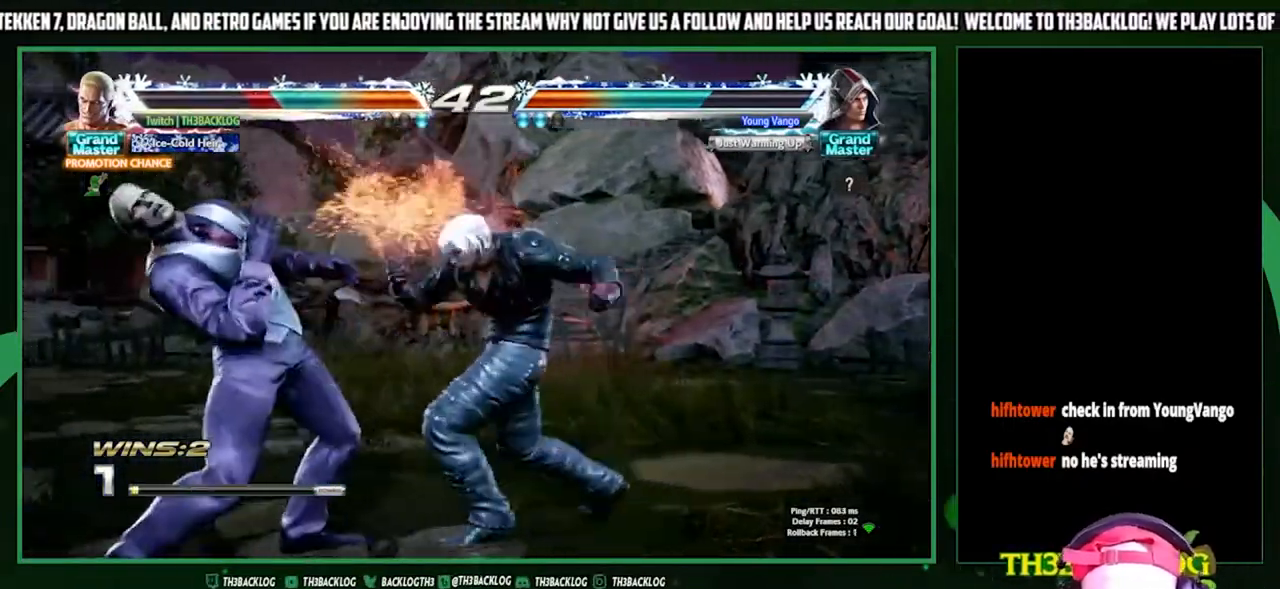
{"buttons": [], "left_stick": "left", "events": [[67, "left_stick", "left"]]}
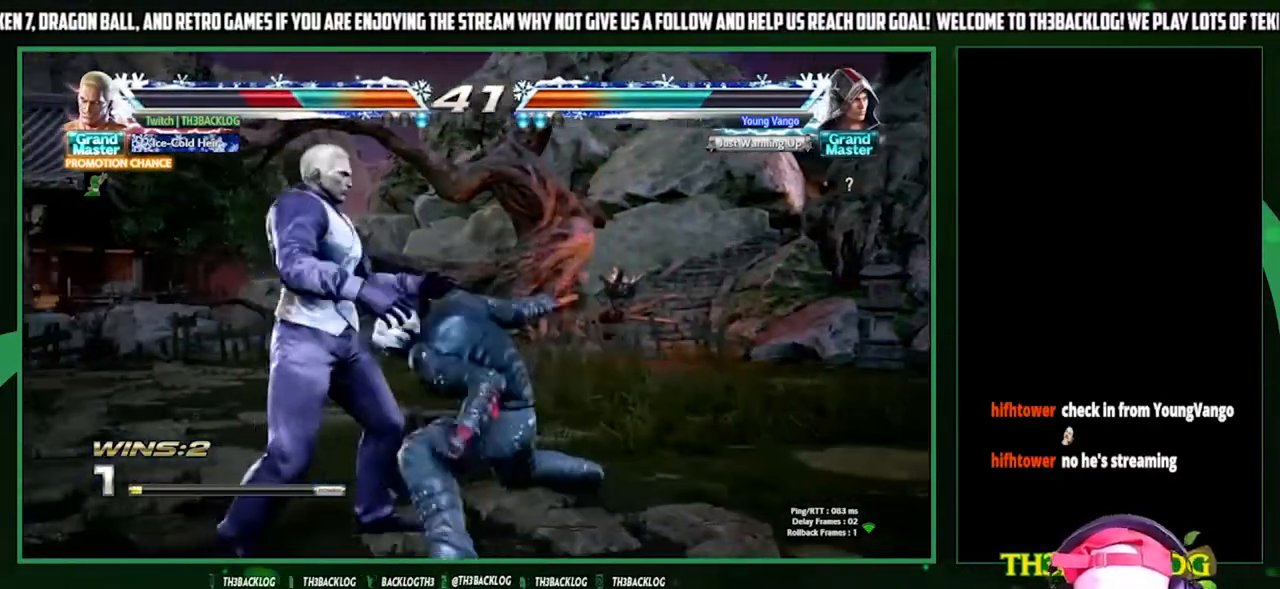
{"buttons": [], "left_stick": "center", "events": [[467, "left_stick", "center"]]}
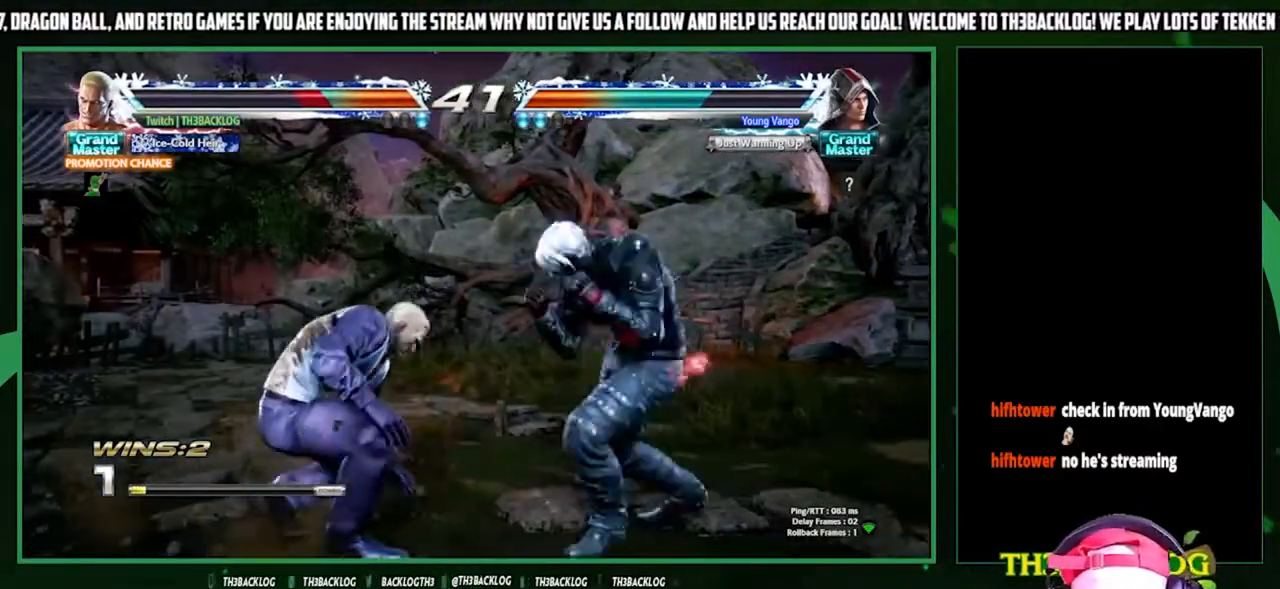
{"buttons": ["SQUARE"], "left_stick": "down-right", "events": [[67, "left_stick", "left"], [133, "left_stick", "center"], [200, "left_stick", "left"], [467, "SQUARE", "down"], [467, "left_stick", "down-right"]]}
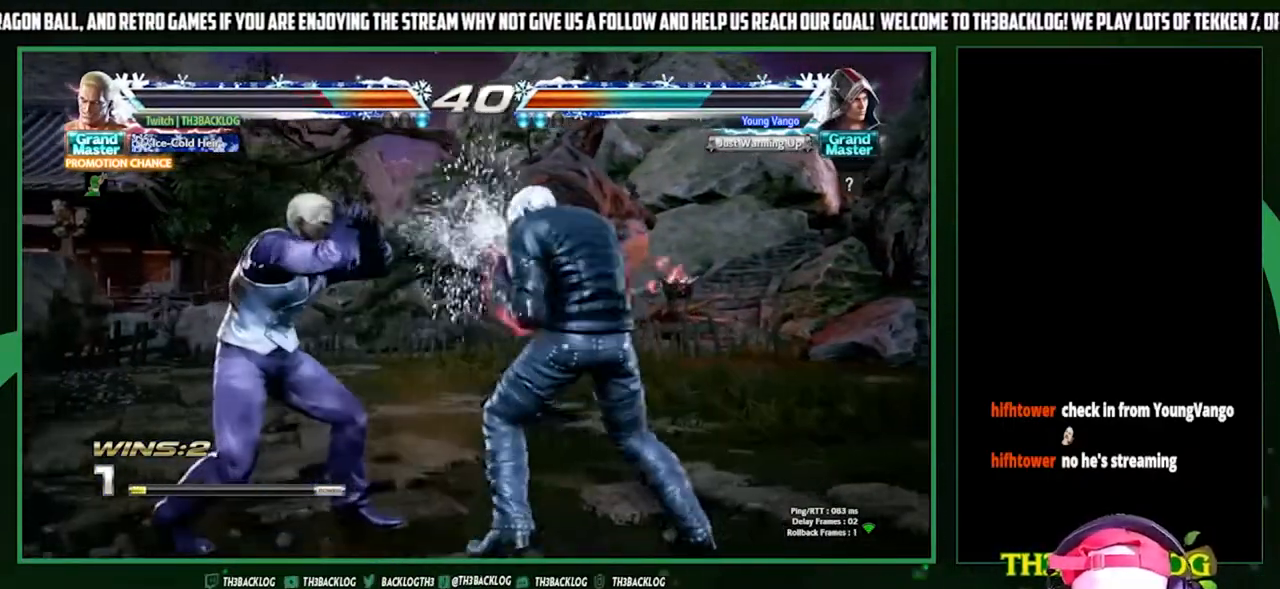
{"buttons": [], "left_stick": "left", "events": [[67, "SQUARE", "up"], [167, "CIRCLE", "down"], [233, "CIRCLE", "up"], [367, "left_stick", "left"]]}
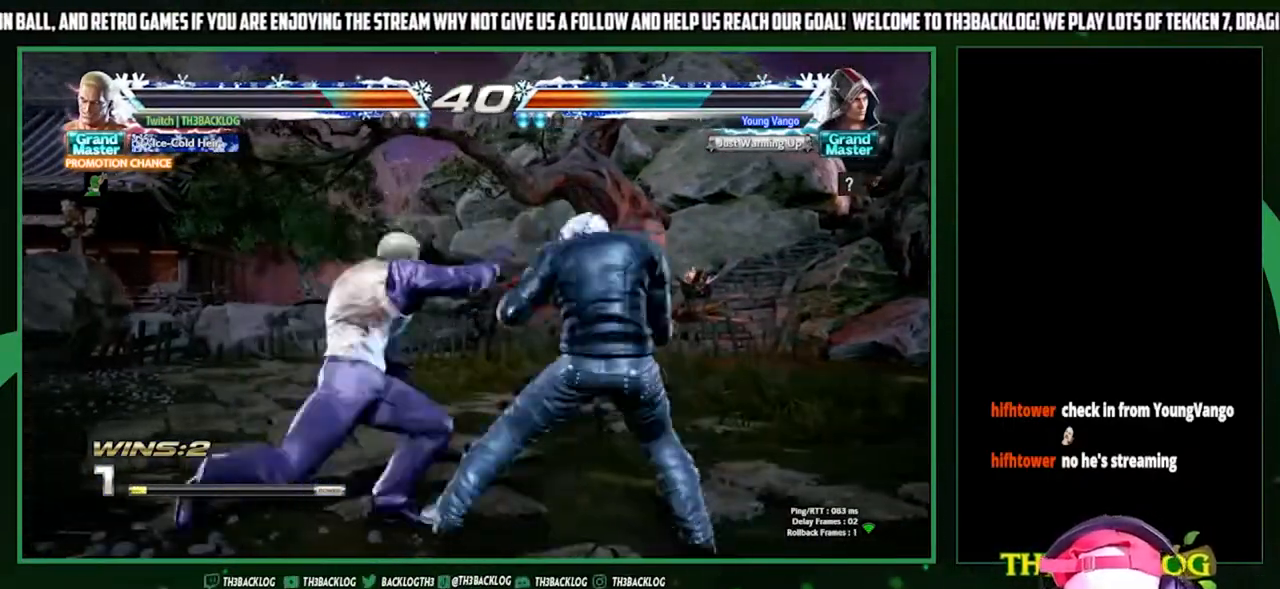
{"buttons": ["SQUARE"], "left_stick": "down-right", "events": [[300, "left_stick", "center"], [467, "left_stick", "down-right"], [500, "SQUARE", "down"]]}
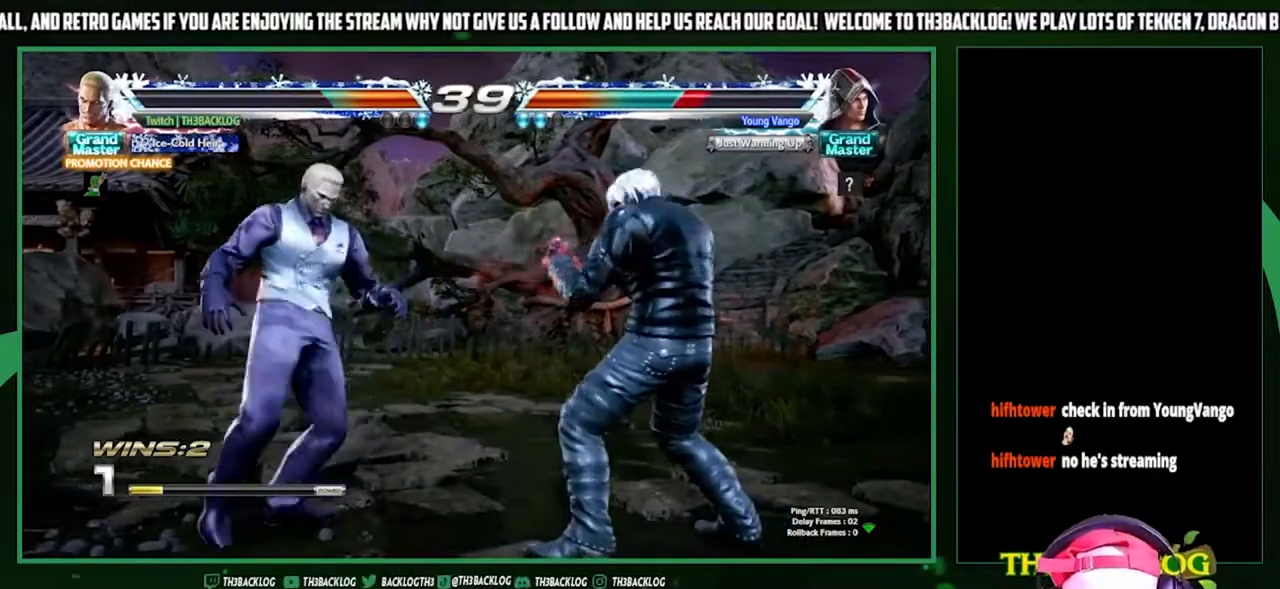
{"buttons": [], "left_stick": "center", "events": [[67, "SQUARE", "up"], [167, "CIRCLE", "down"], [167, "left_stick", "center"], [267, "CIRCLE", "up"]]}
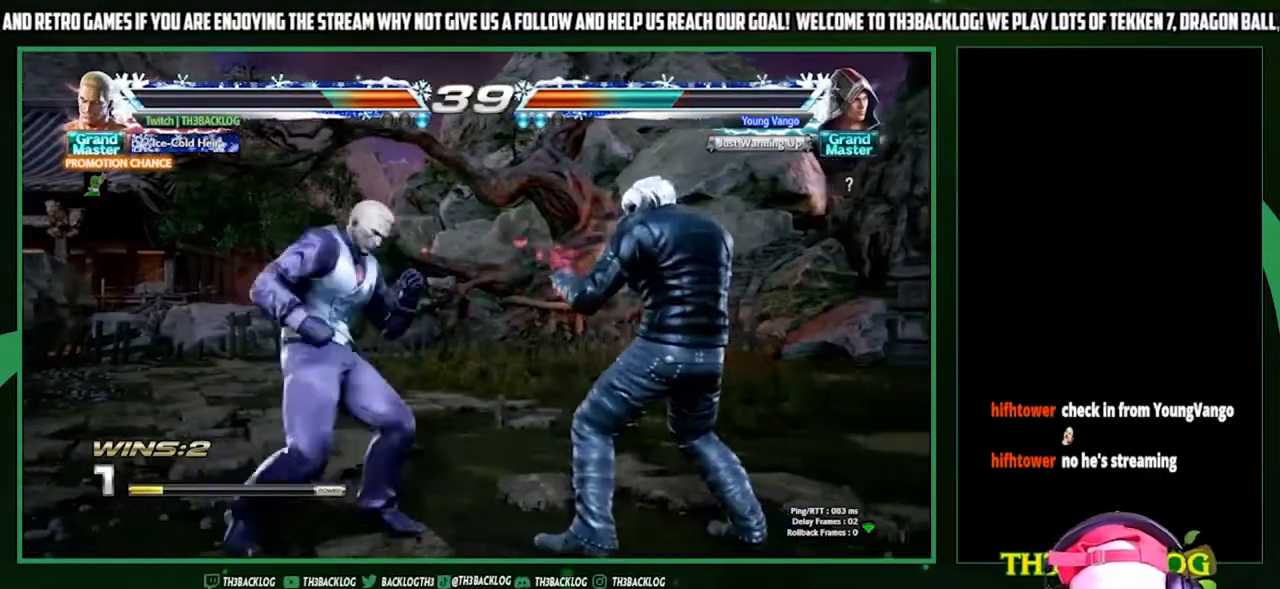
{"buttons": [], "left_stick": "center", "events": []}
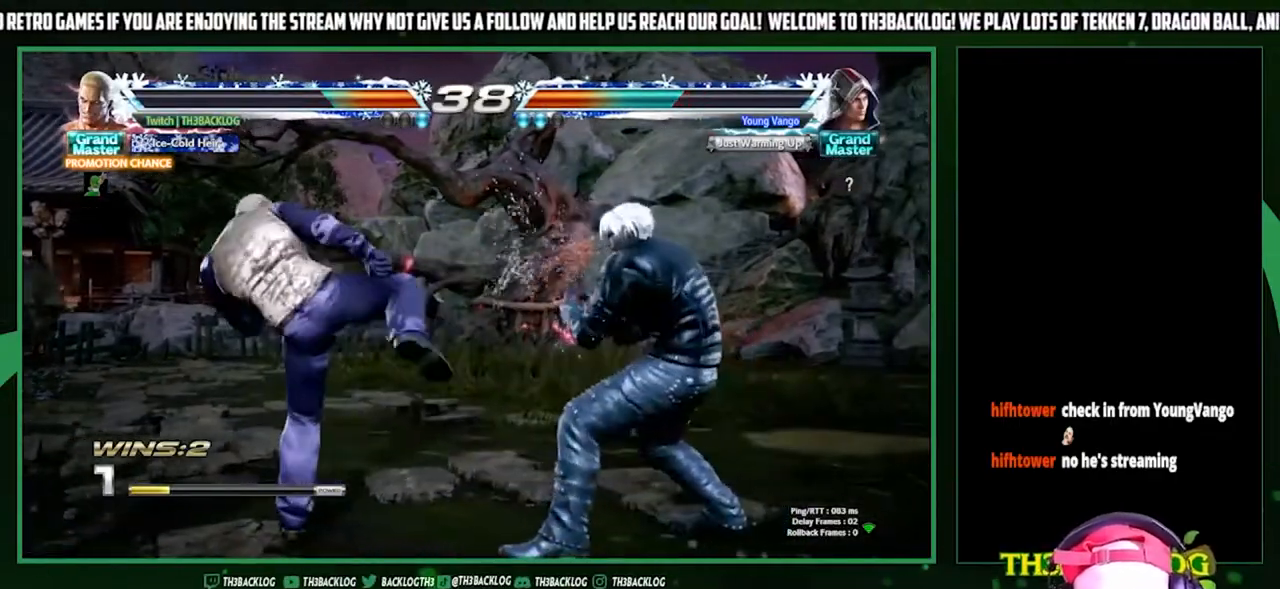
{"buttons": [], "left_stick": "left", "events": [[200, "left_stick", "left"]]}
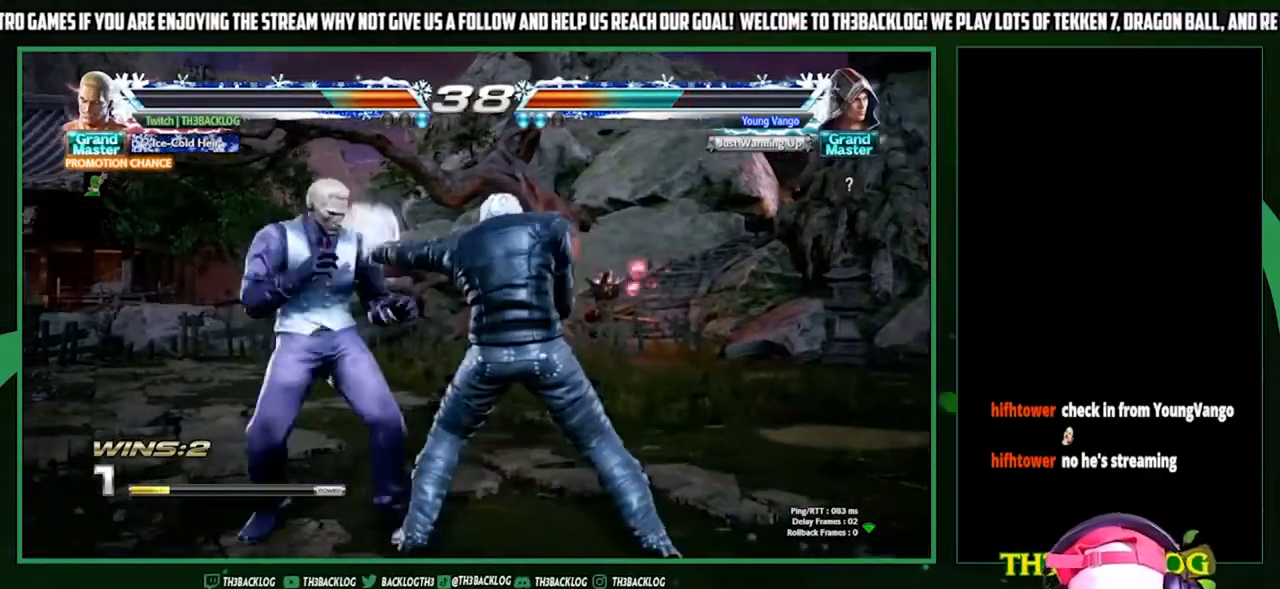
{"buttons": [], "left_stick": "down-left", "events": [[167, "left_stick", "down-left"], [233, "SQUARE", "down"], [267, "SQUARE", "up"], [367, "SQUARE", "down"], [467, "SQUARE", "up"]]}
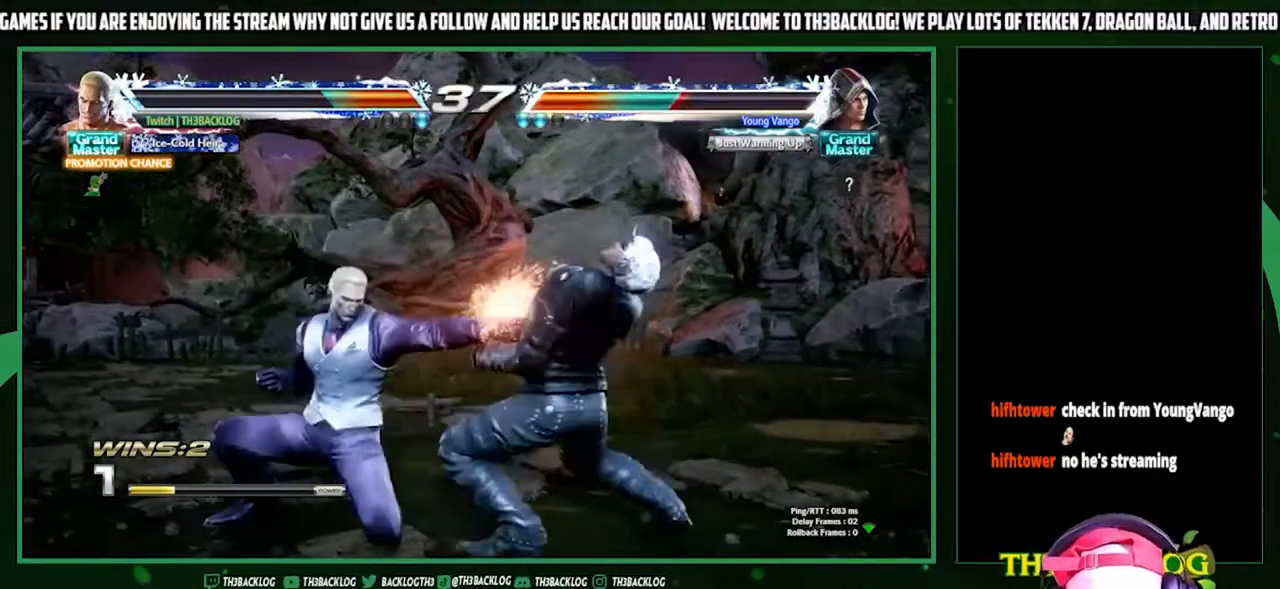
{"buttons": ["CIRCLE"], "left_stick": "center", "events": [[67, "left_stick", "center"], [167, "CIRCLE", "down"], [233, "CIRCLE", "up"], [333, "CIRCLE", "down"], [400, "CIRCLE", "up"], [467, "CIRCLE", "down"]]}
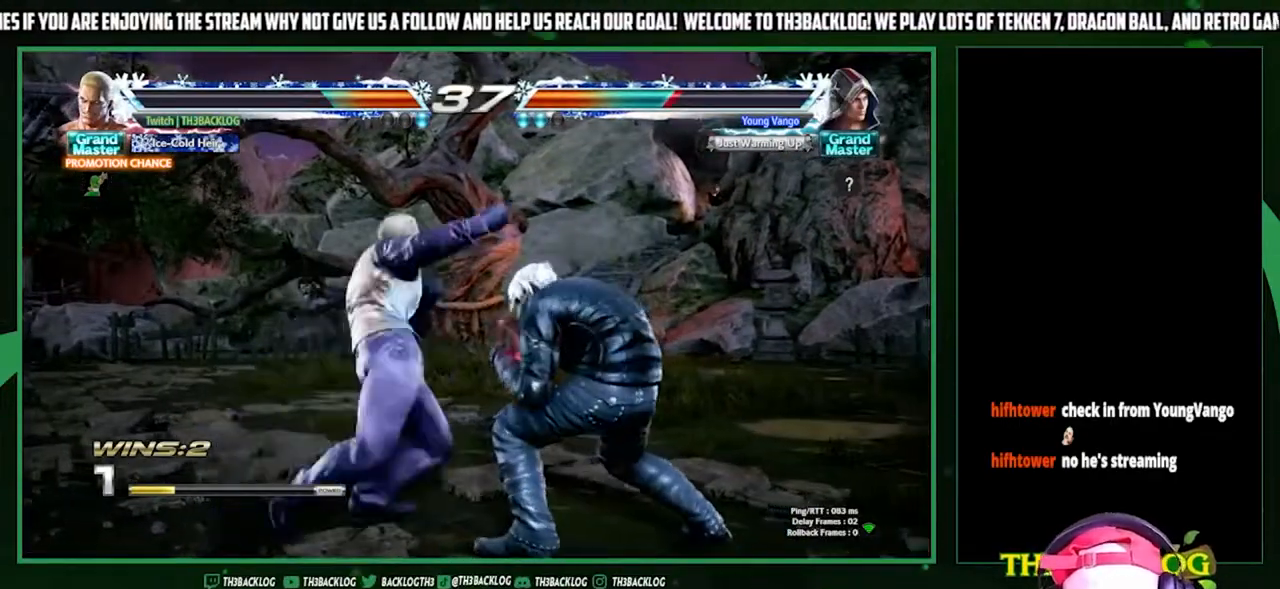
{"buttons": [], "left_stick": "center", "events": [[100, "CIRCLE", "up"], [400, "left_stick", "left"], [467, "left_stick", "center"]]}
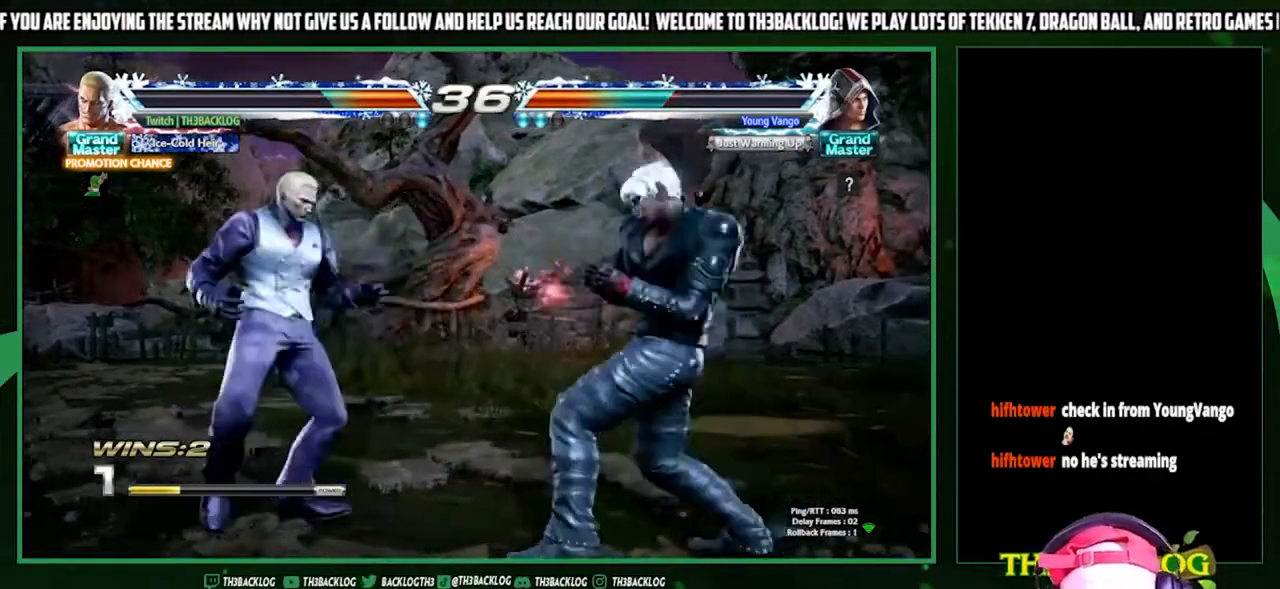
{"buttons": [], "left_stick": "center", "events": [[33, "left_stick", "left"], [233, "left_stick", "down-right"], [267, "SQUARE", "down"], [300, "SQUARE", "up"], [433, "CIRCLE", "down"], [433, "left_stick", "center"], [500, "CIRCLE", "up"]]}
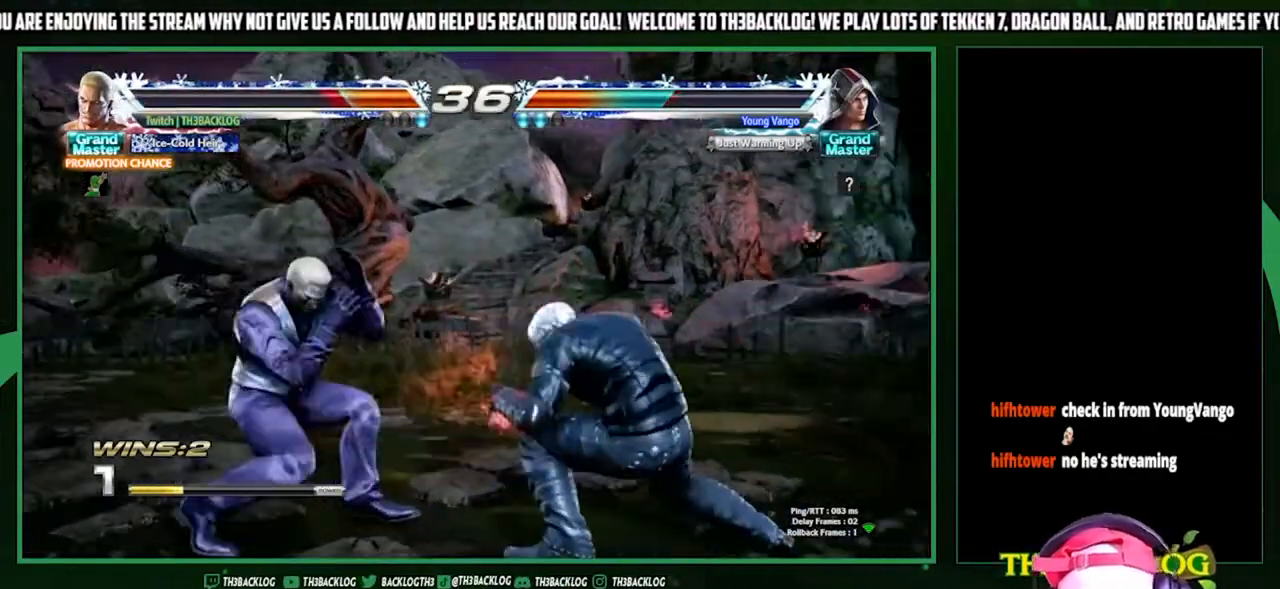
{"buttons": [], "left_stick": "left", "events": [[67, "left_stick", "left"], [133, "left_stick", "center"], [233, "left_stick", "left"]]}
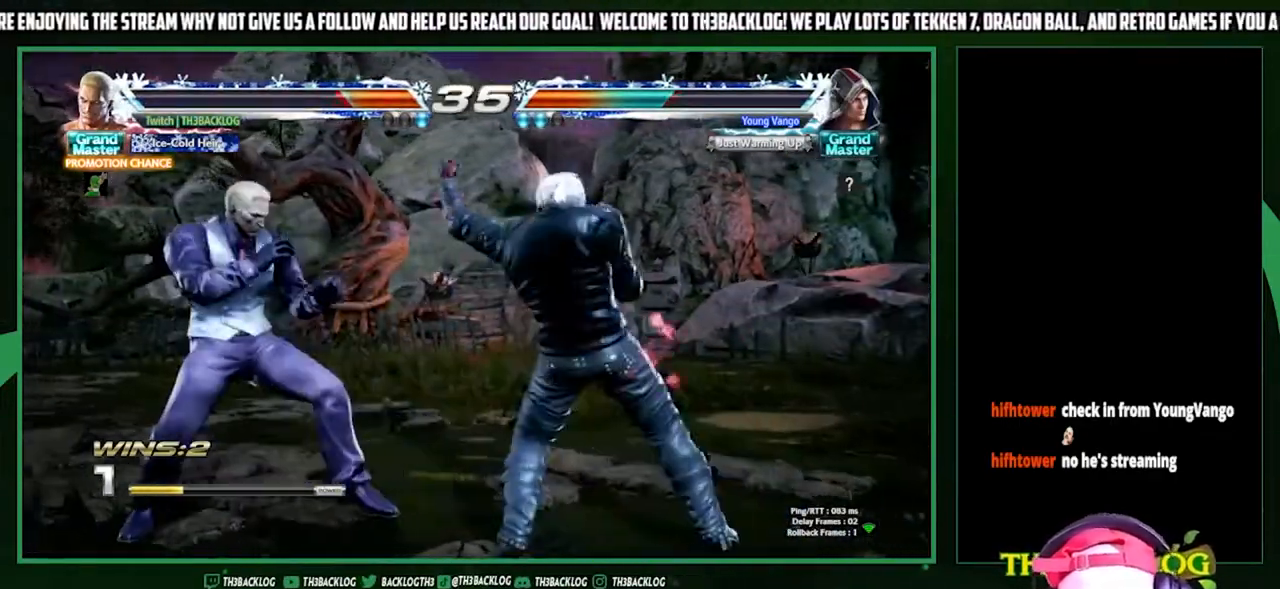
{"buttons": [], "left_stick": "left", "events": [[33, "left_stick", "down-left"], [167, "SQUARE", "down"], [200, "left_stick", "right"], [267, "SQUARE", "up"], [333, "left_stick", "center"], [367, "SQUARE", "down"], [433, "SQUARE", "up"], [433, "left_stick", "left"]]}
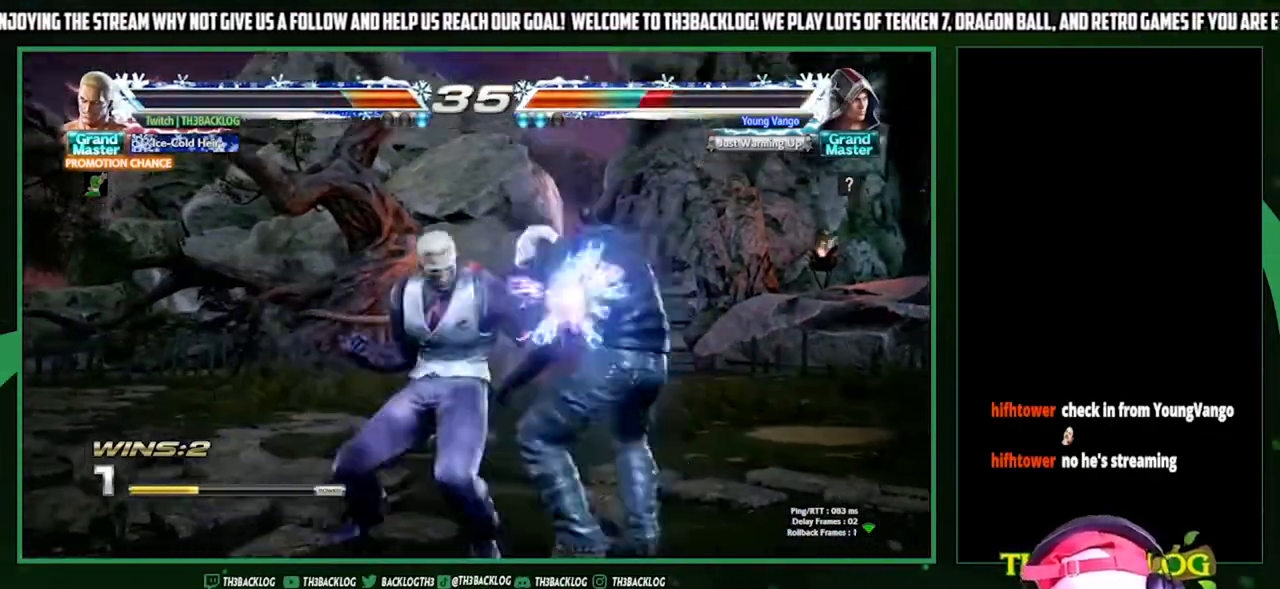
{"buttons": [], "left_stick": "center", "events": [[167, "left_stick", "center"], [367, "CIRCLE", "down"], [433, "CIRCLE", "up"]]}